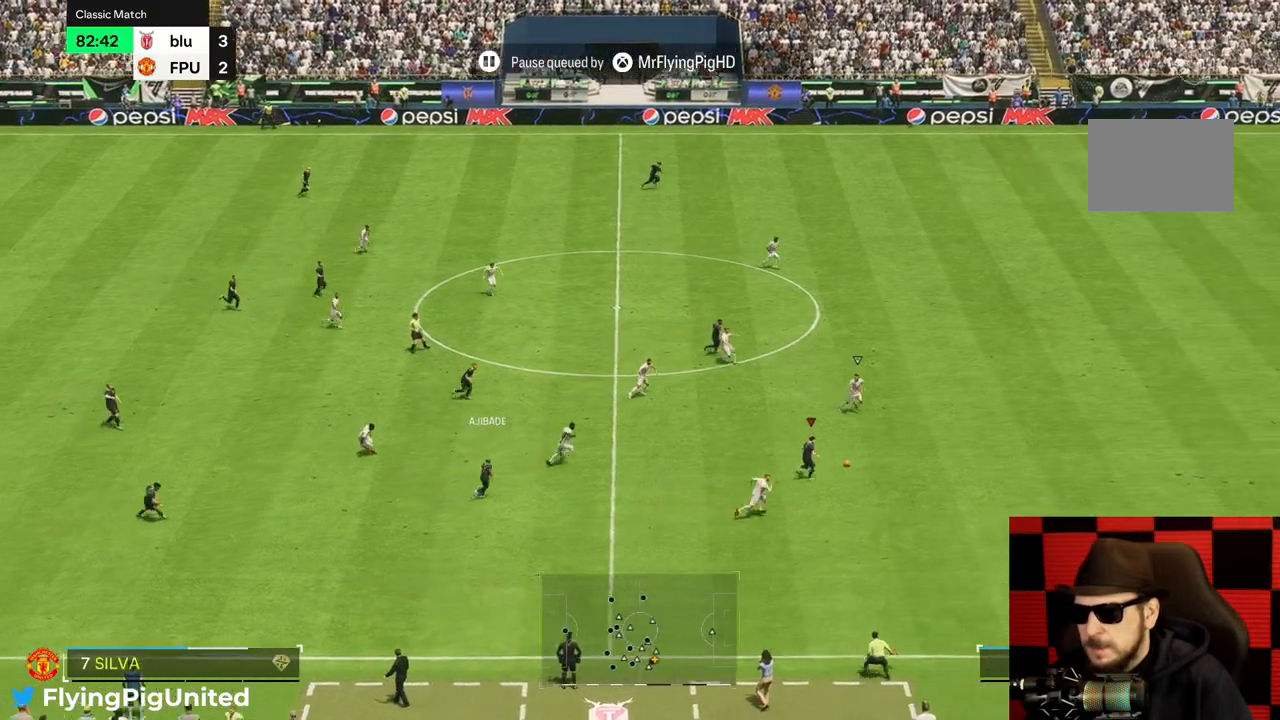
Gameplay with a controller (Xbox layout); each line is a JSON object with the inputs held at the frame after it. "events" lists button and stick changes between this image and that frame as [ms after this image, input, new state], when the widget could be followed in between. Not read: L3 R3.
{"buttons": [], "left_stick": "right", "right_stick": "center", "events": []}
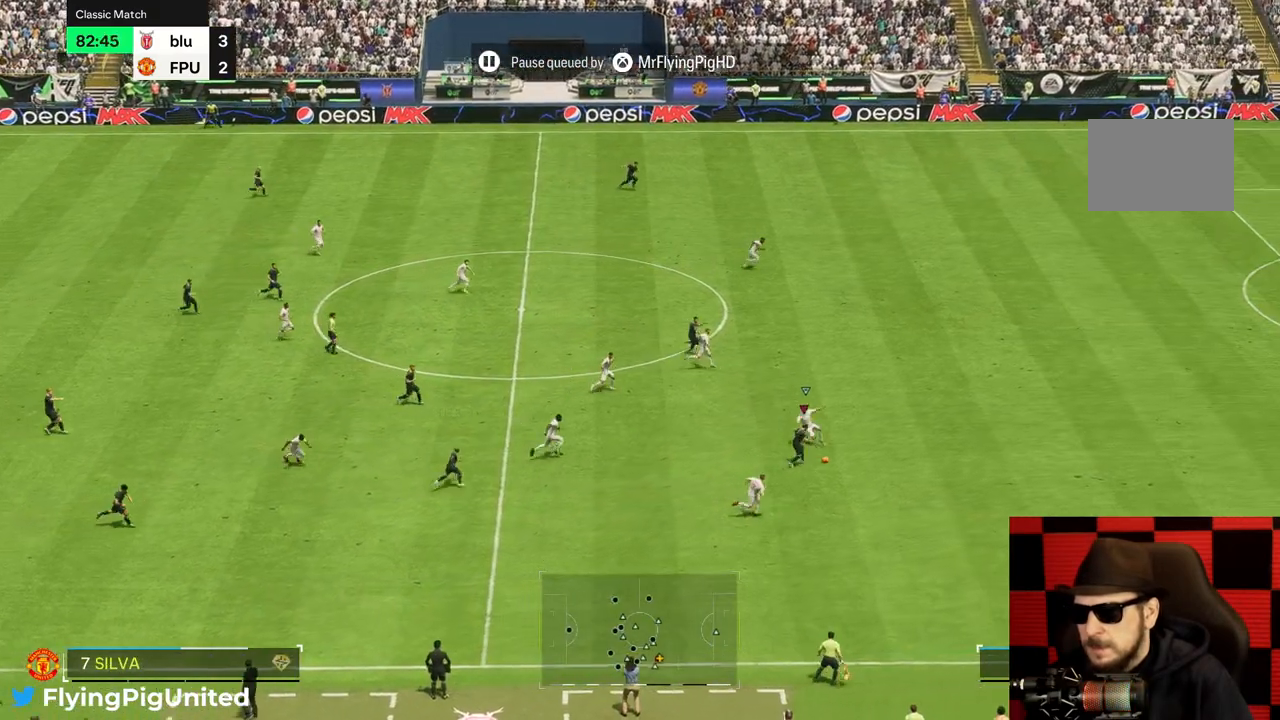
{"buttons": [], "left_stick": "right", "right_stick": "center", "events": []}
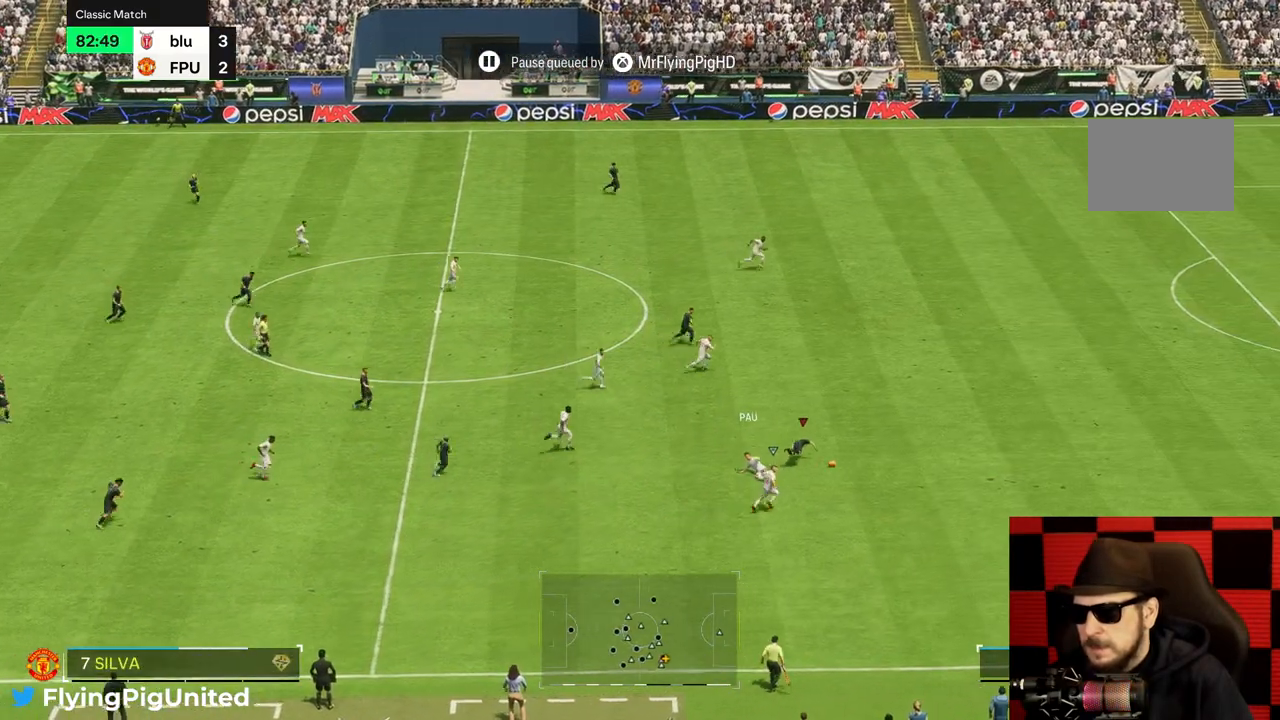
{"buttons": [], "left_stick": "right", "right_stick": "center", "events": []}
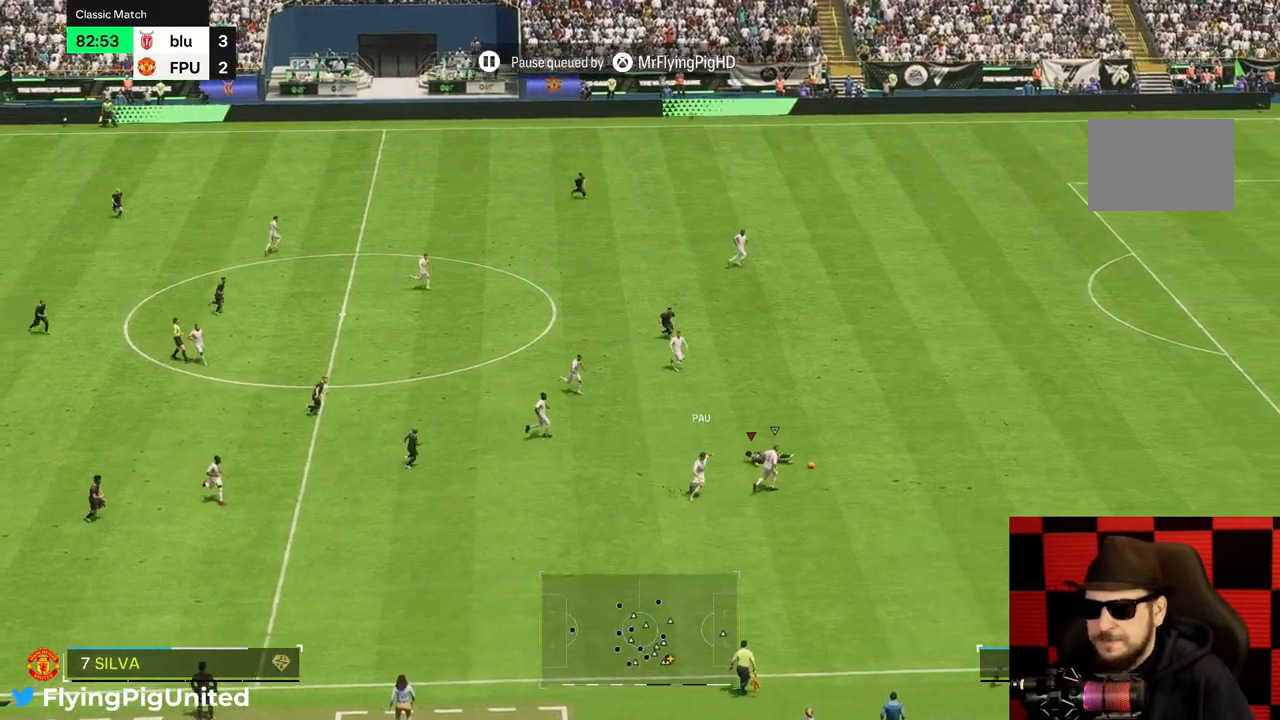
{"buttons": [], "left_stick": "right", "right_stick": "center"}
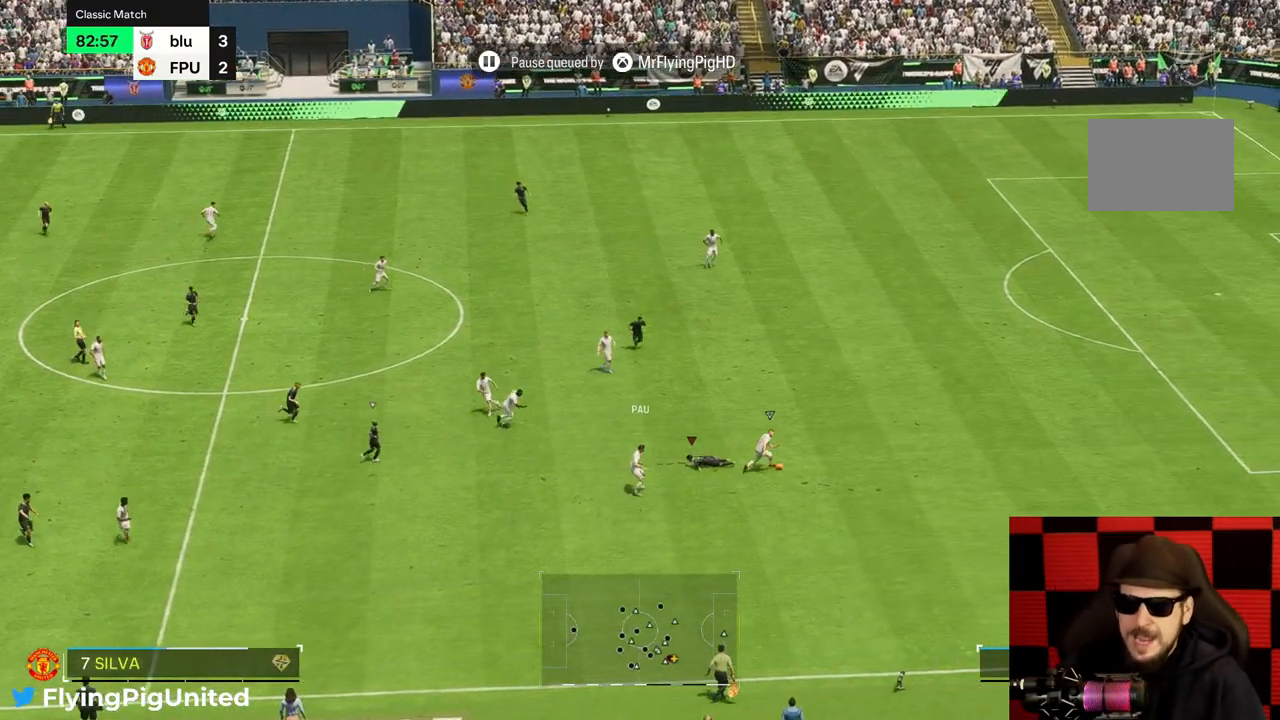
{"buttons": [], "left_stick": "right", "right_stick": "center", "events": []}
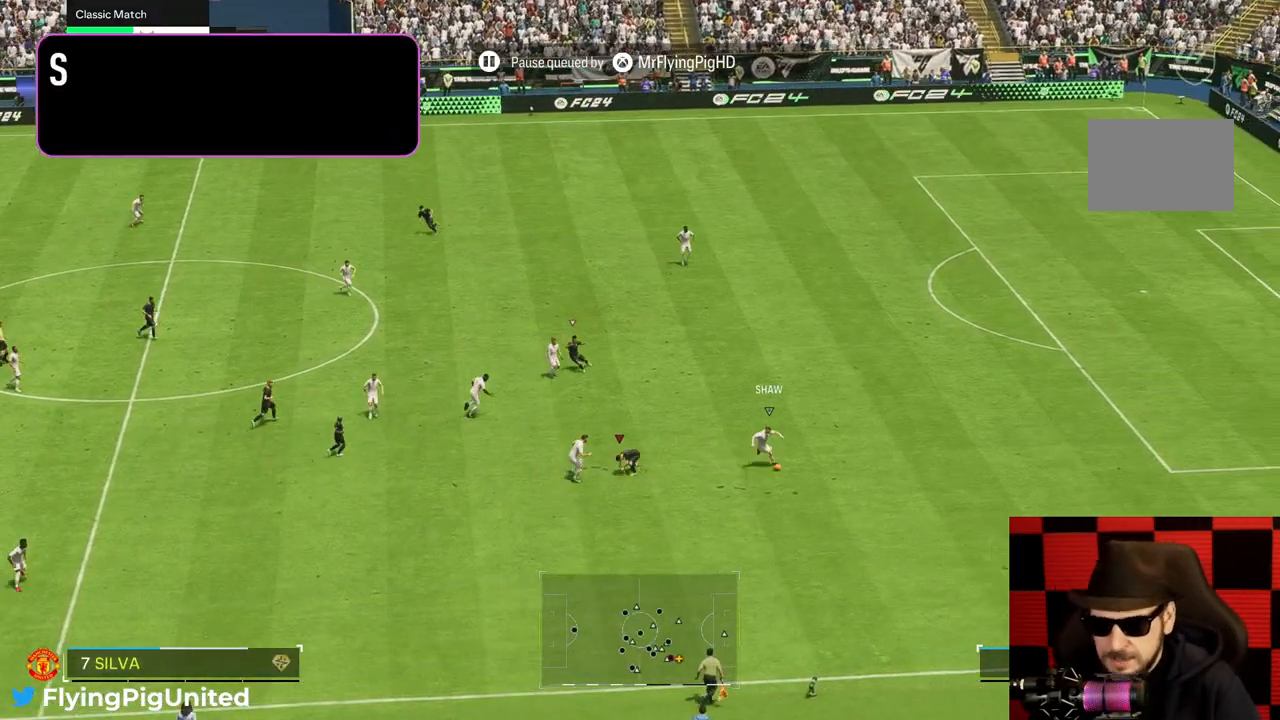
{"buttons": [], "left_stick": "center", "right_stick": "center", "events": [[300, "R2", "down"], [300, "left_stick", "center"], [500, "R2", "up"]]}
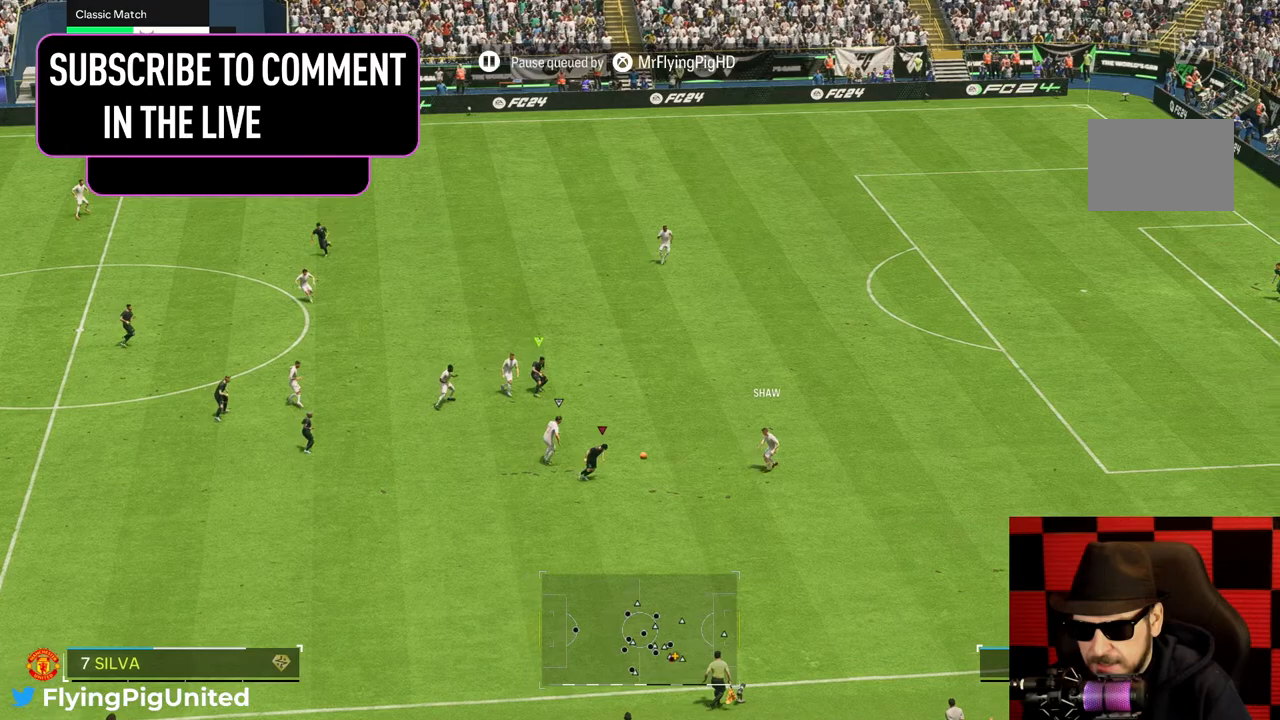
{"buttons": ["R2"], "left_stick": "down-right", "right_stick": "center", "events": [[33, "left_stick", "down-right"], [50, "R2", "down"], [67, "R1", "down"], [233, "R2", "up"], [233, "left_stick", "up-right"], [250, "R1", "up"], [283, "R2", "down"], [333, "R2", "up"], [417, "R2", "down"], [483, "left_stick", "down-right"]]}
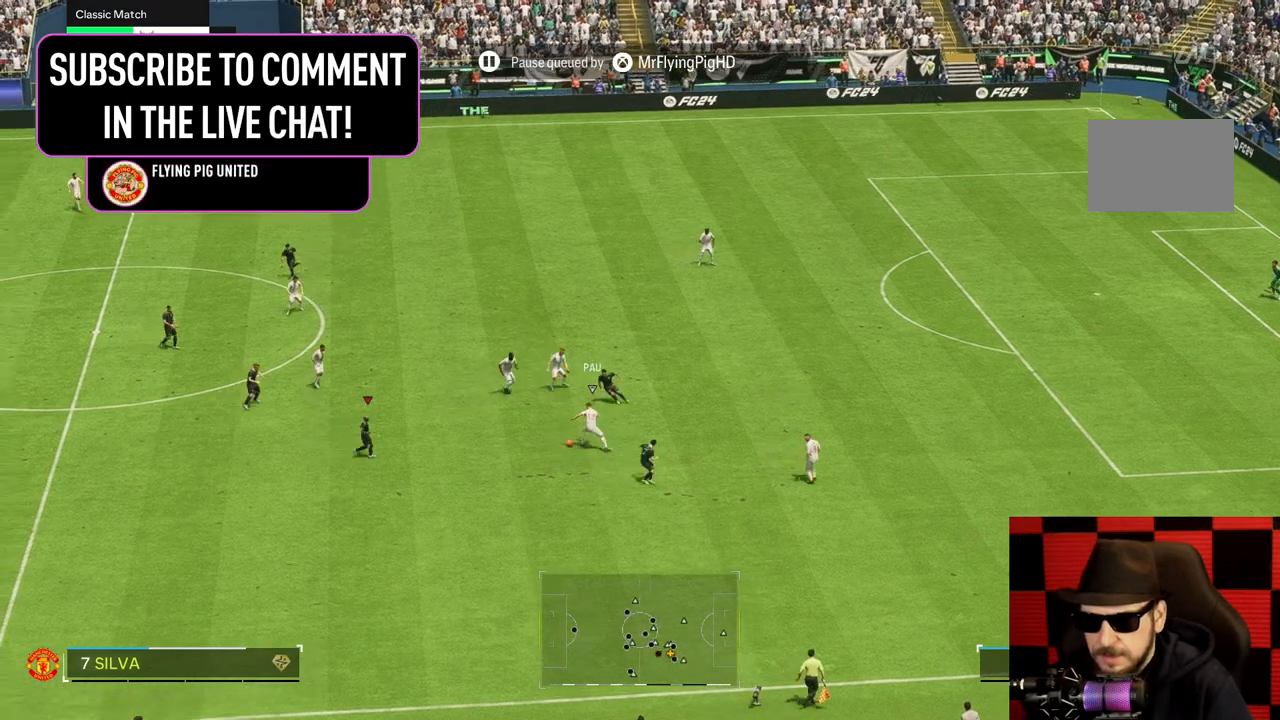
{"buttons": [], "left_stick": "right", "right_stick": "center", "events": [[33, "left_stick", "down"], [133, "R2", "up"], [333, "left_stick", "down-left"], [500, "left_stick", "right"]]}
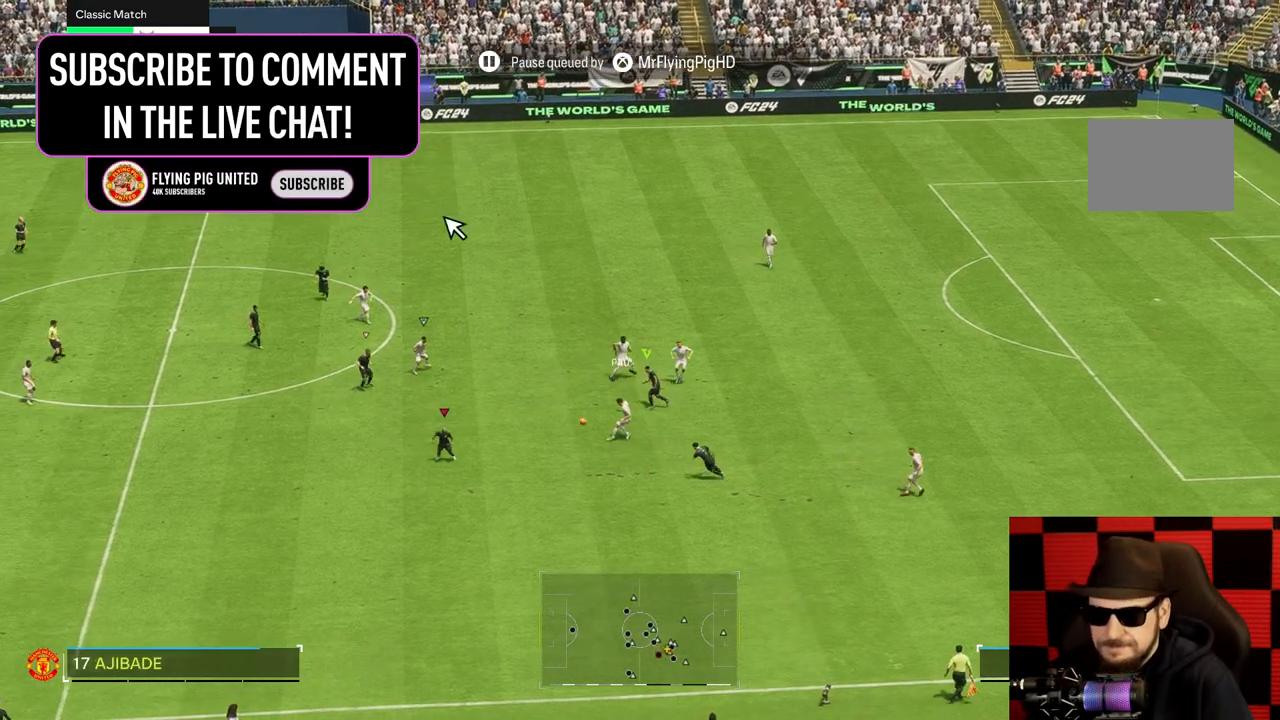
{"buttons": [], "left_stick": "up-right", "right_stick": "center", "events": [[233, "left_stick", "up-right"]]}
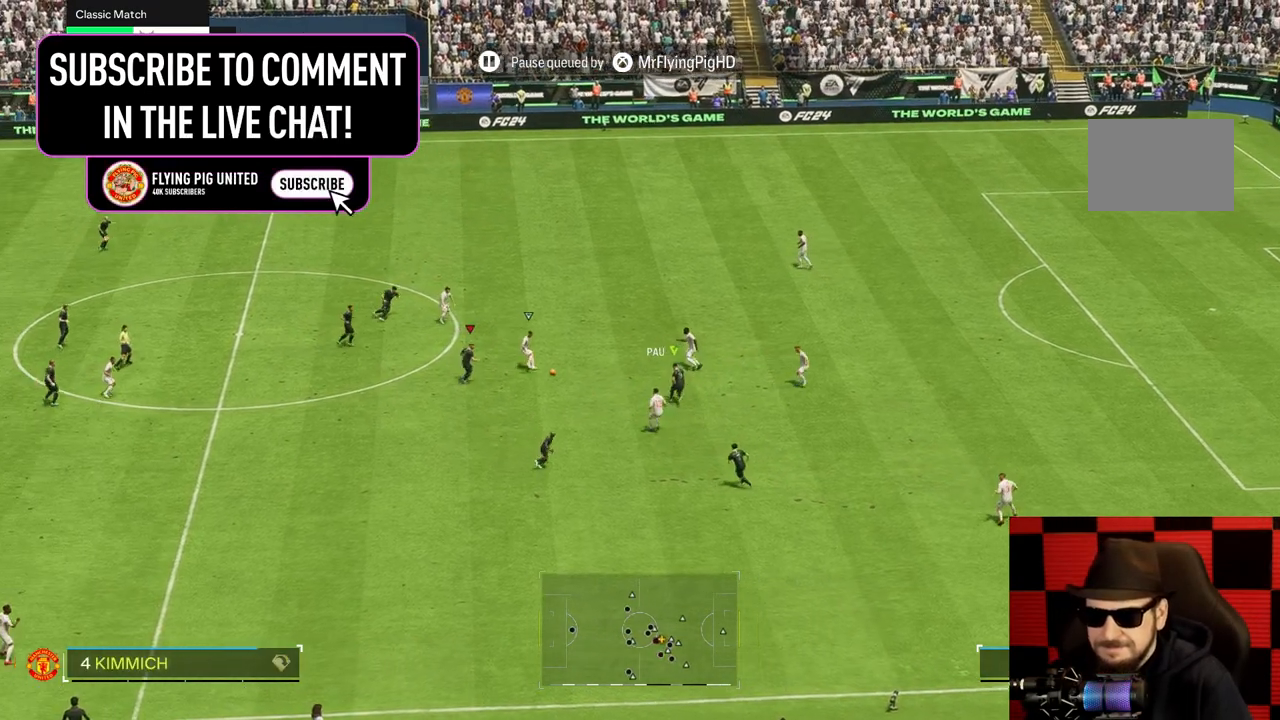
{"buttons": [], "left_stick": "up-right", "right_stick": "center", "events": [[133, "left_stick", "up"], [250, "left_stick", "up-right"], [367, "R2", "down"], [433, "R2", "up"]]}
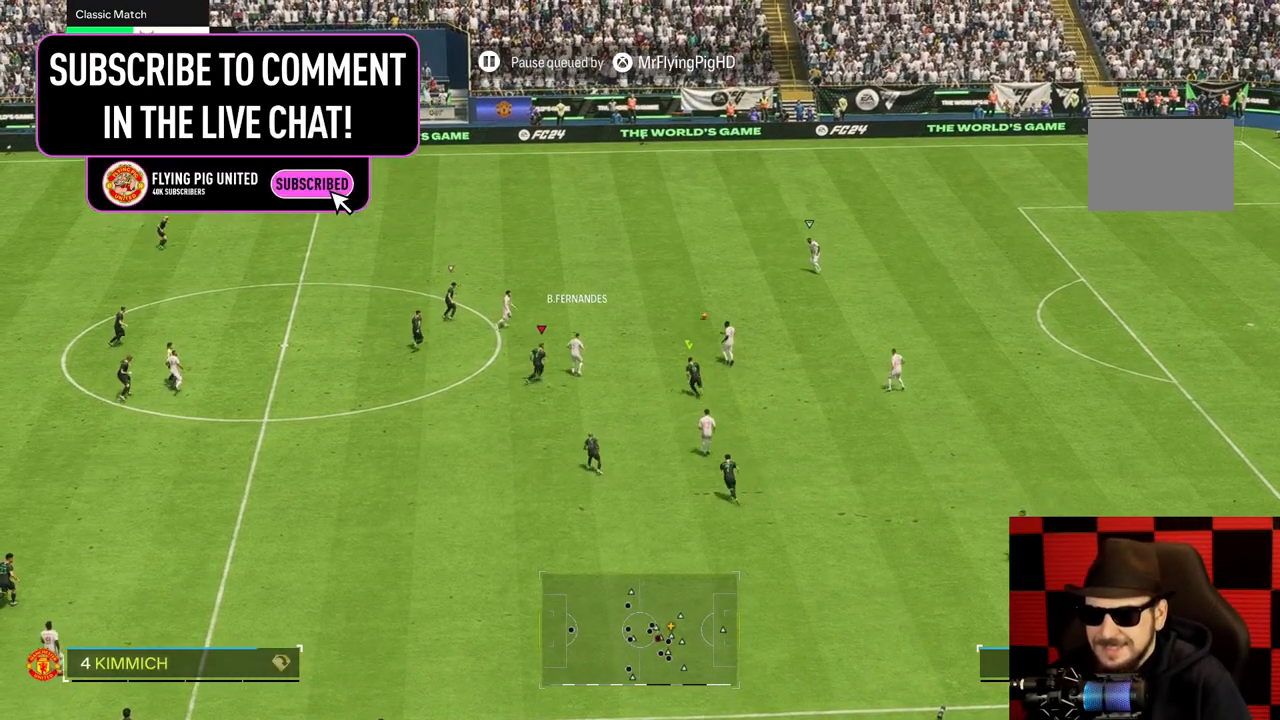
{"buttons": [], "left_stick": "up", "right_stick": "center", "events": [[183, "R2", "down"], [183, "left_stick", "up"], [283, "R2", "up"]]}
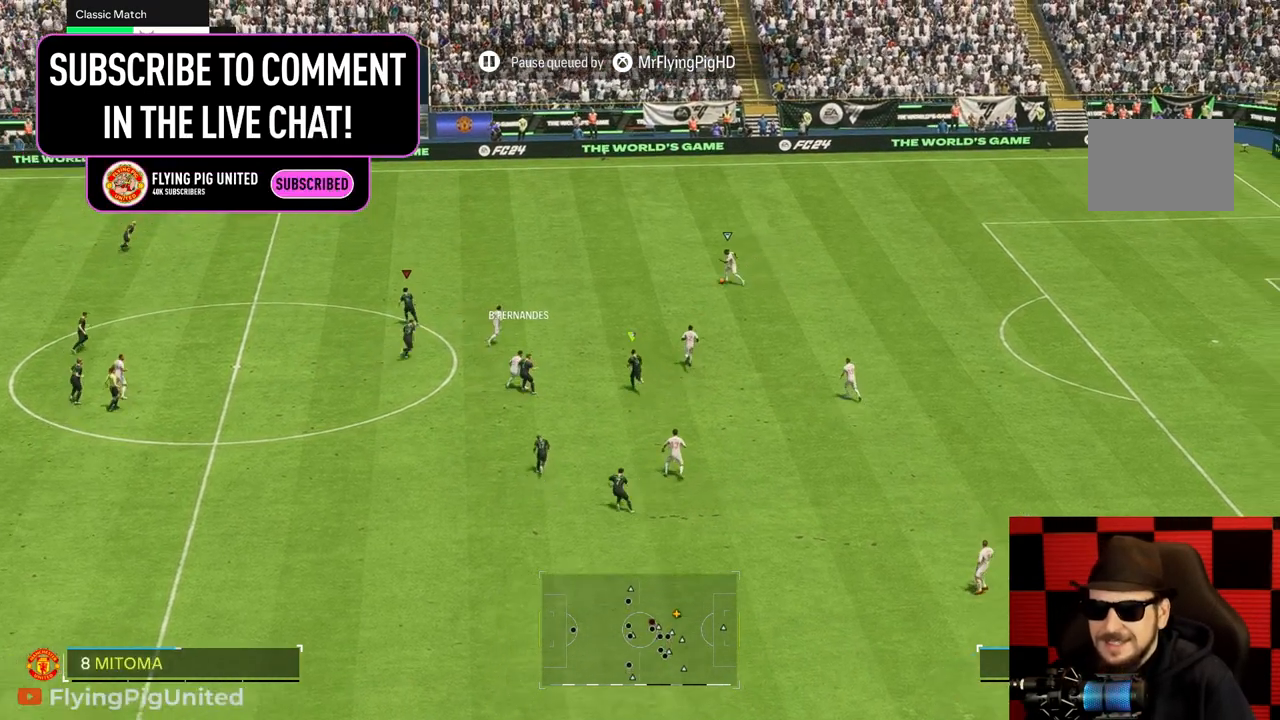
{"buttons": [], "left_stick": "up", "right_stick": "center", "events": []}
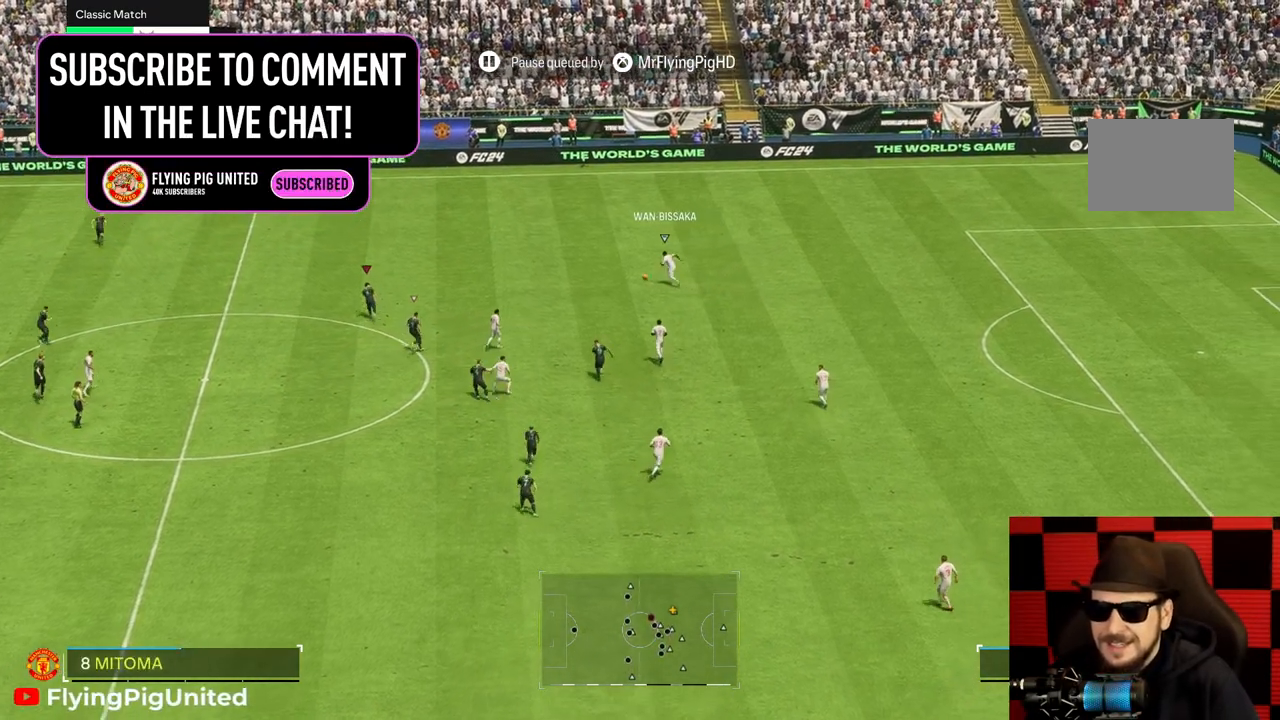
{"buttons": [], "left_stick": "up", "right_stick": "center", "events": []}
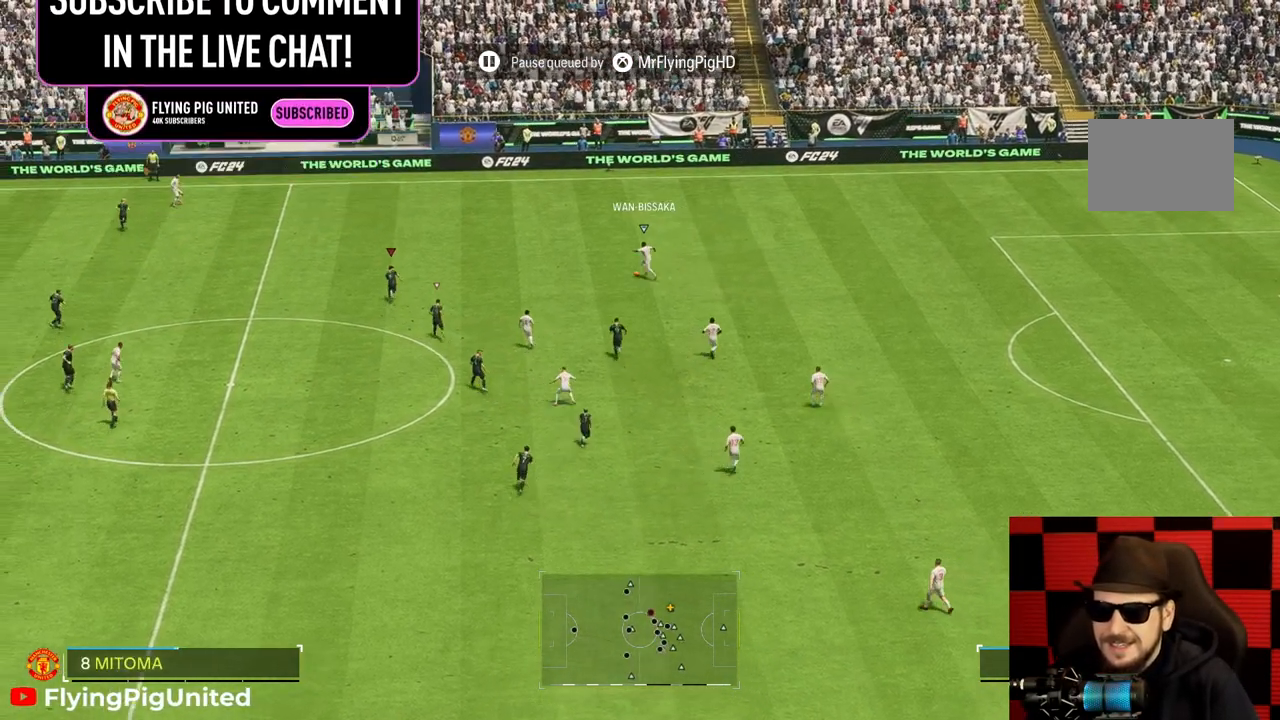
{"buttons": [], "left_stick": "up-right", "right_stick": "center", "events": [[233, "left_stick", "up-right"]]}
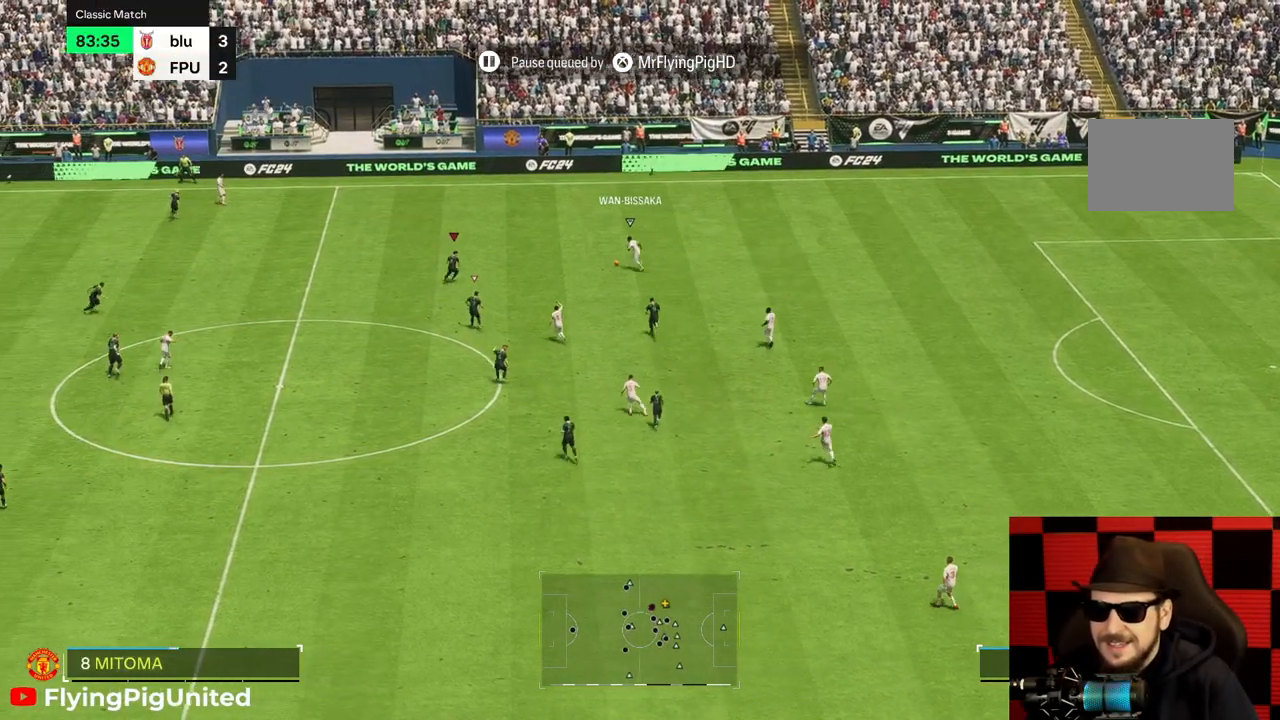
{"buttons": [], "left_stick": "up", "right_stick": "center", "events": [[400, "left_stick", "up"]]}
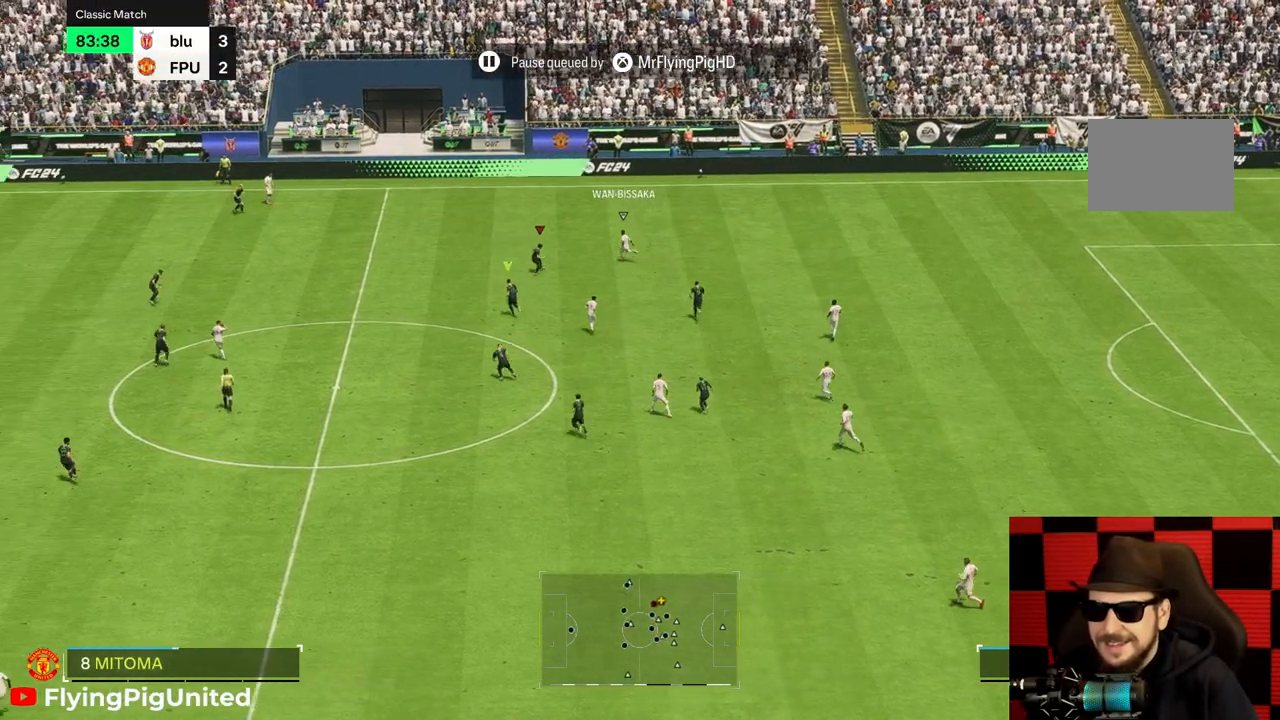
{"buttons": [], "left_stick": "up-left", "right_stick": "center", "events": [[333, "left_stick", "up-left"]]}
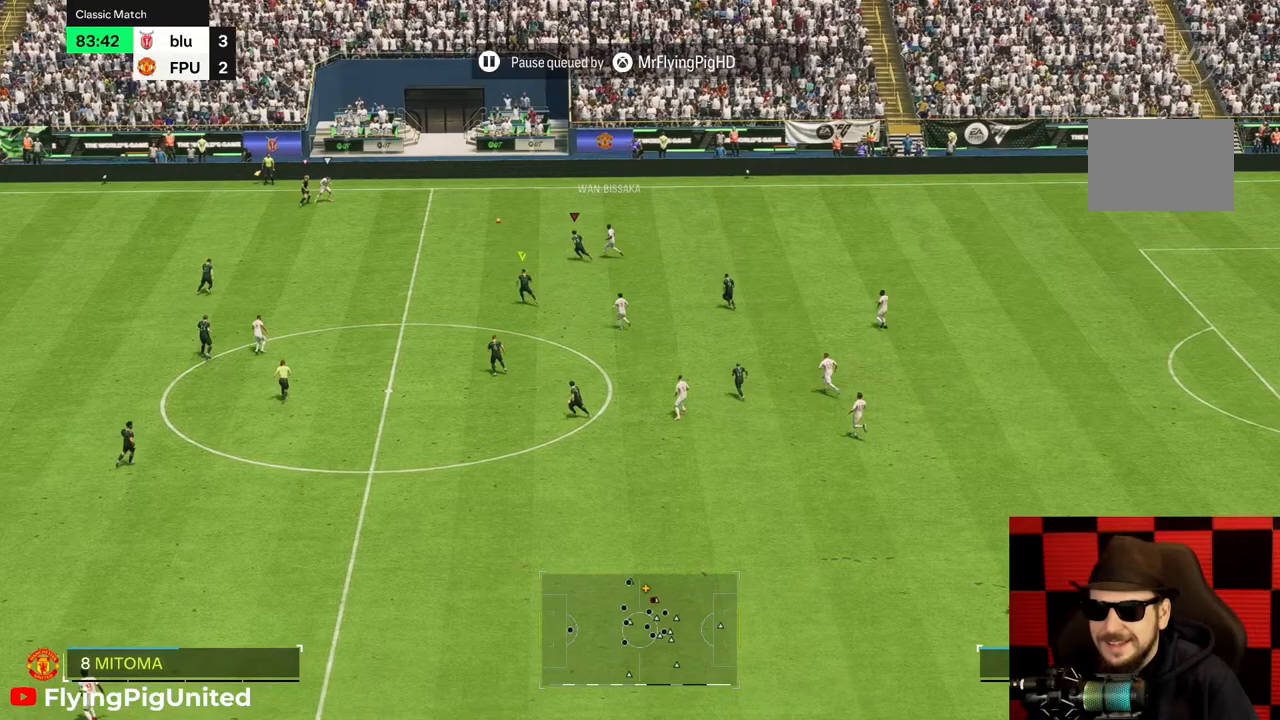
{"buttons": [], "left_stick": "right", "right_stick": "center", "events": [[133, "left_stick", "up-right"], [367, "left_stick", "right"]]}
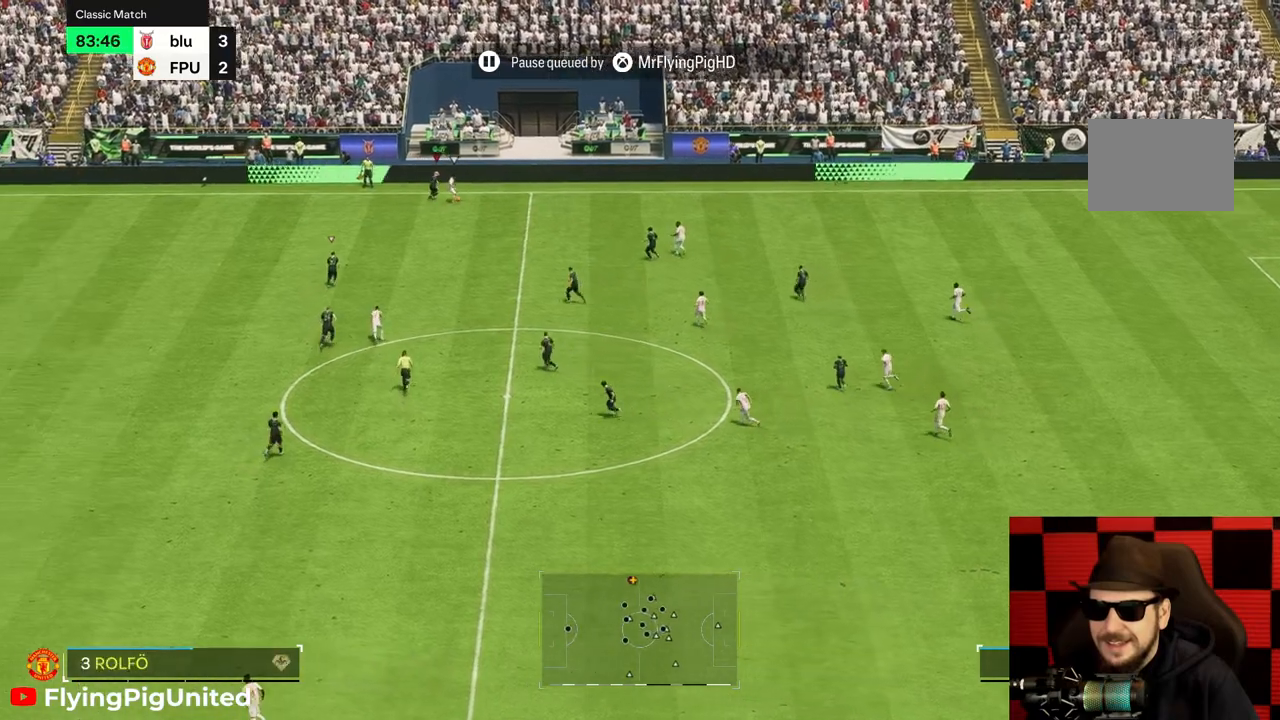
{"buttons": [], "left_stick": "down-left", "right_stick": "center", "events": [[117, "left_stick", "down"], [250, "left_stick", "down-left"], [317, "R1", "down"], [383, "R1", "up"]]}
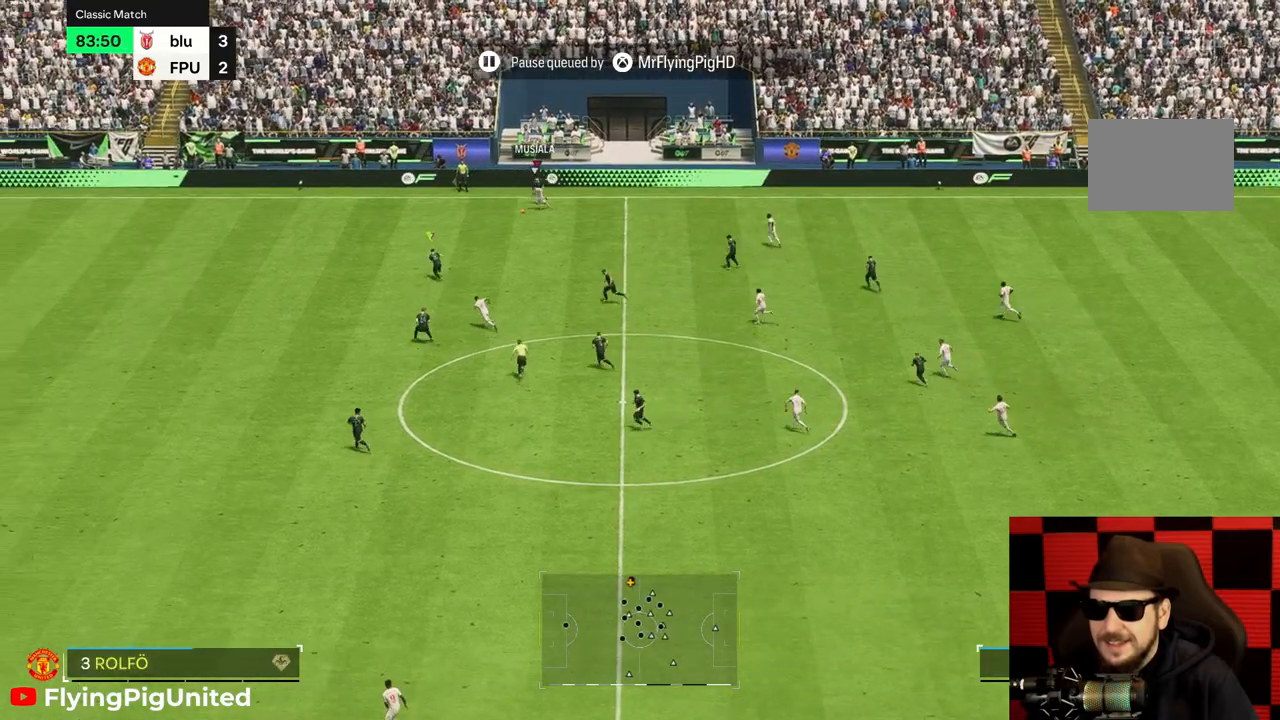
{"buttons": ["R1"], "left_stick": "left", "right_stick": "center", "events": [[233, "R1", "down"], [283, "R1", "up"], [317, "left_stick", "left"], [467, "R1", "down"]]}
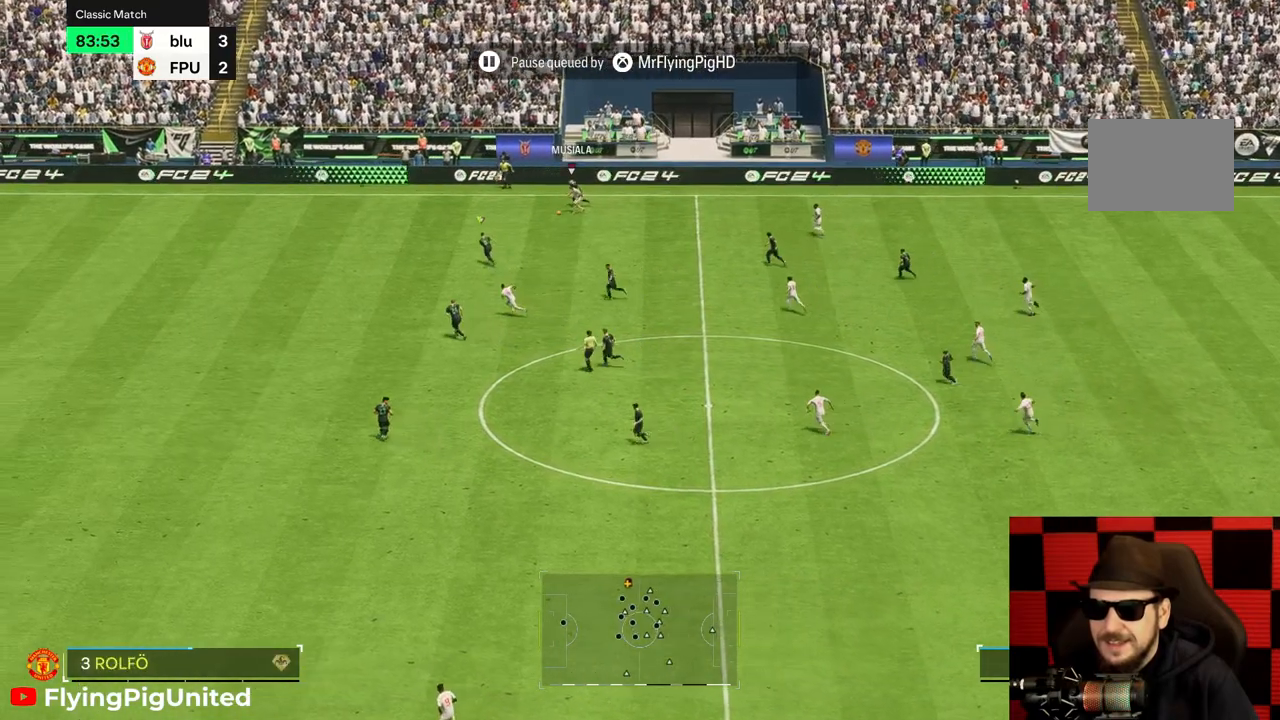
{"buttons": [], "left_stick": "left", "right_stick": "center", "events": [[17, "R1", "up"]]}
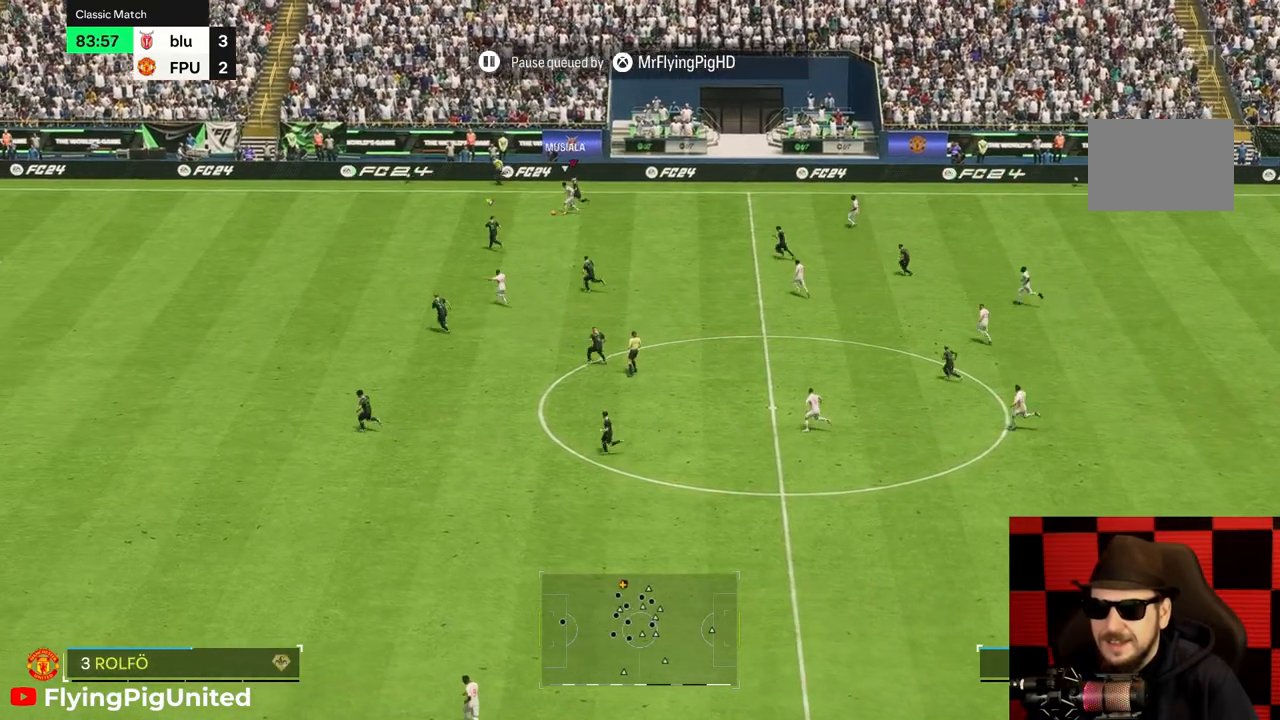
{"buttons": [], "left_stick": "up-left", "right_stick": "center", "events": [[333, "left_stick", "up-left"]]}
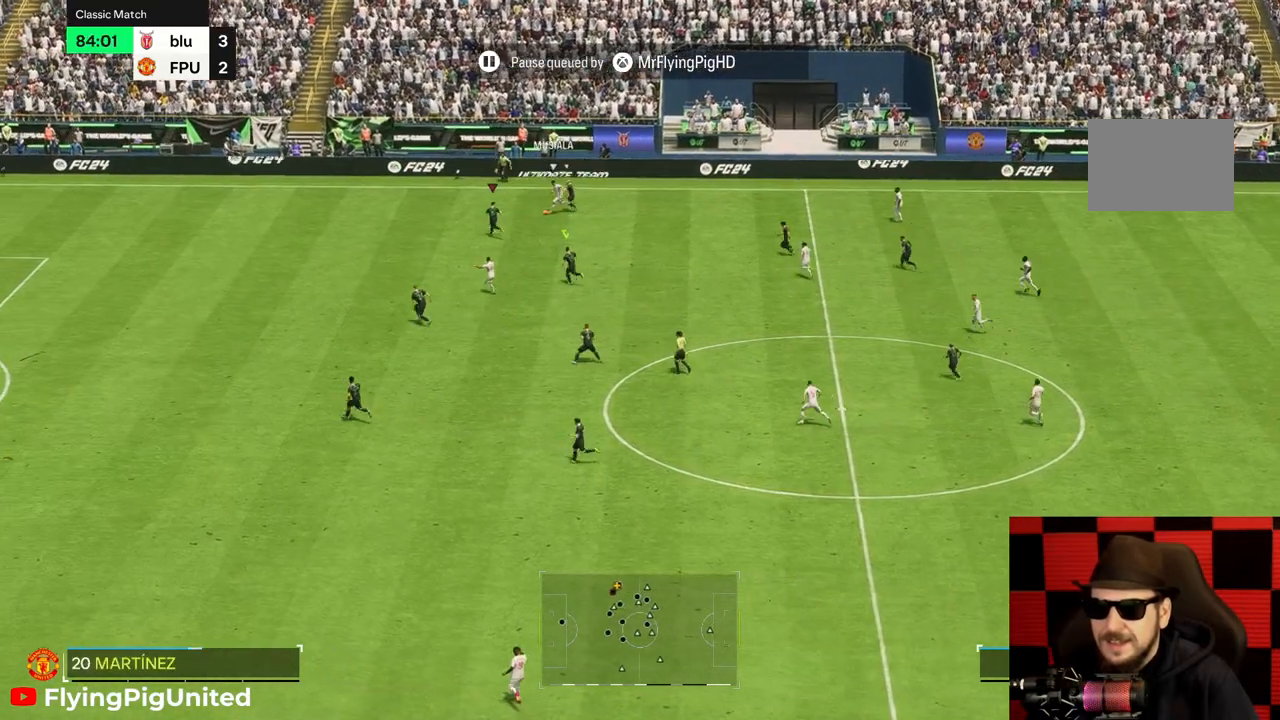
{"buttons": [], "left_stick": "up-left", "right_stick": "center", "events": []}
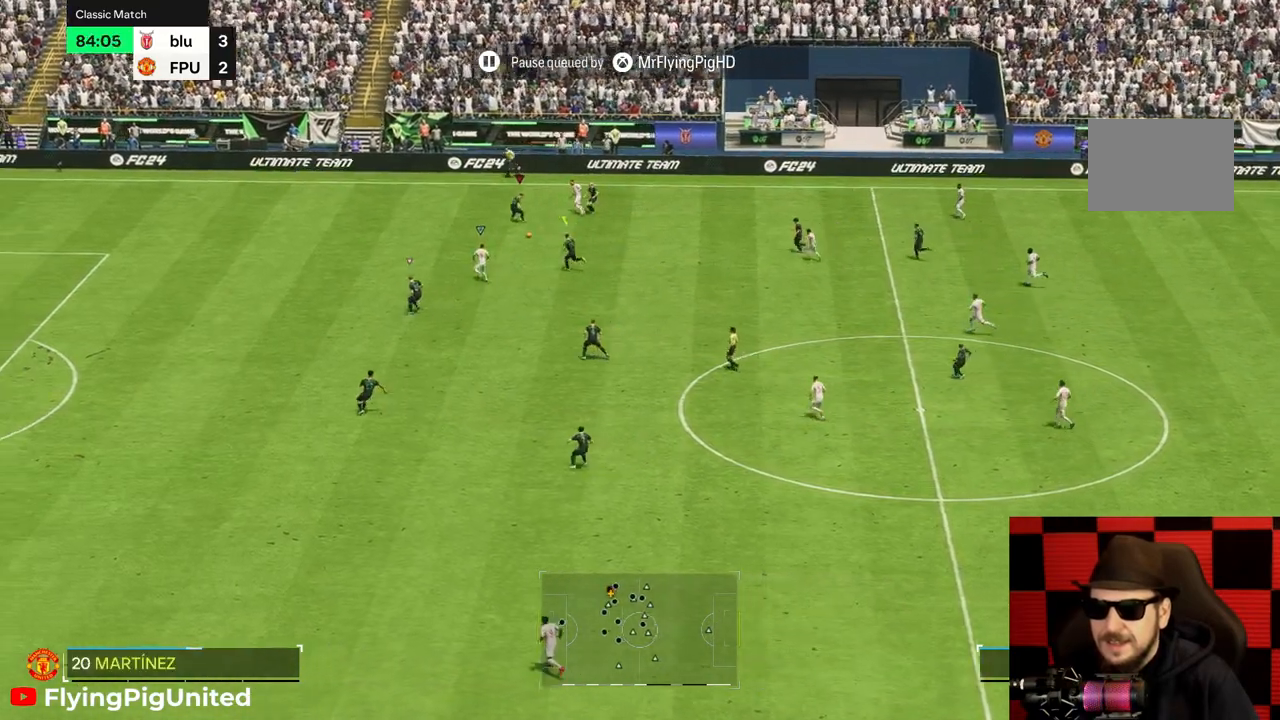
{"buttons": [], "left_stick": "up", "right_stick": "center", "events": [[67, "left_stick", "down-left"], [250, "R1", "down"], [333, "R1", "up"], [367, "left_stick", "up"]]}
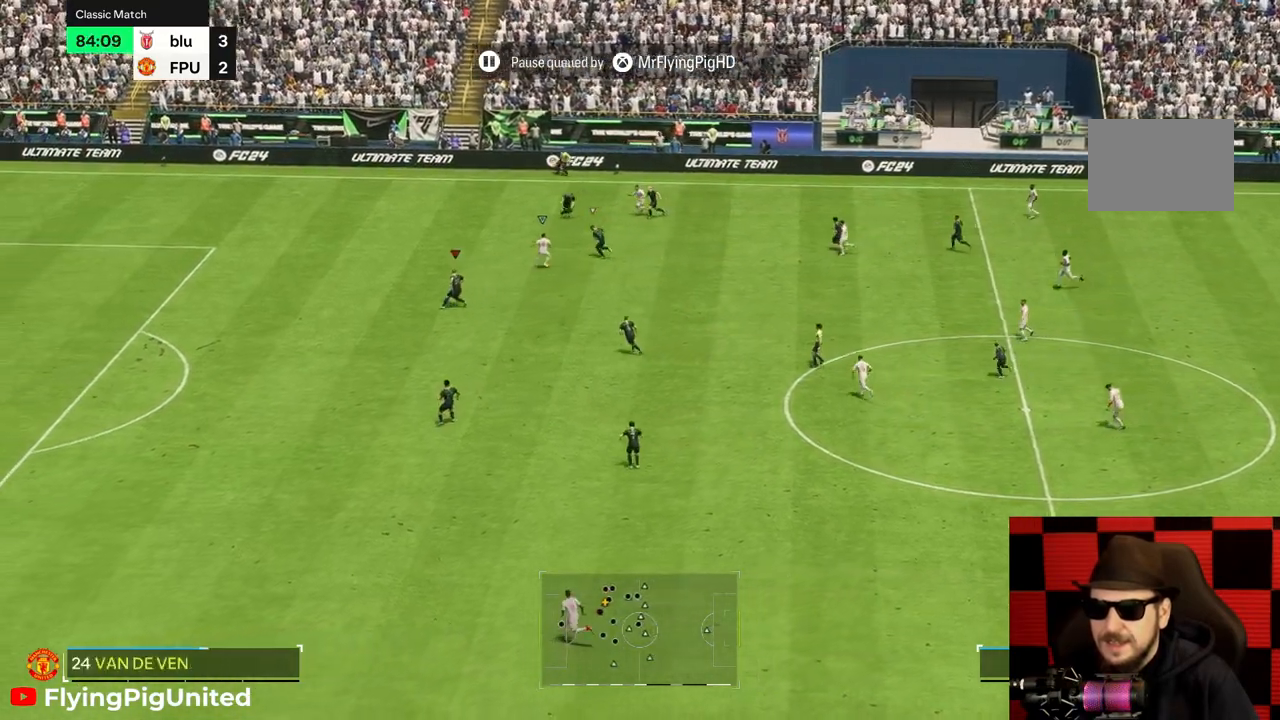
{"buttons": [], "left_stick": "up-left", "right_stick": "center", "events": [[400, "left_stick", "up-left"]]}
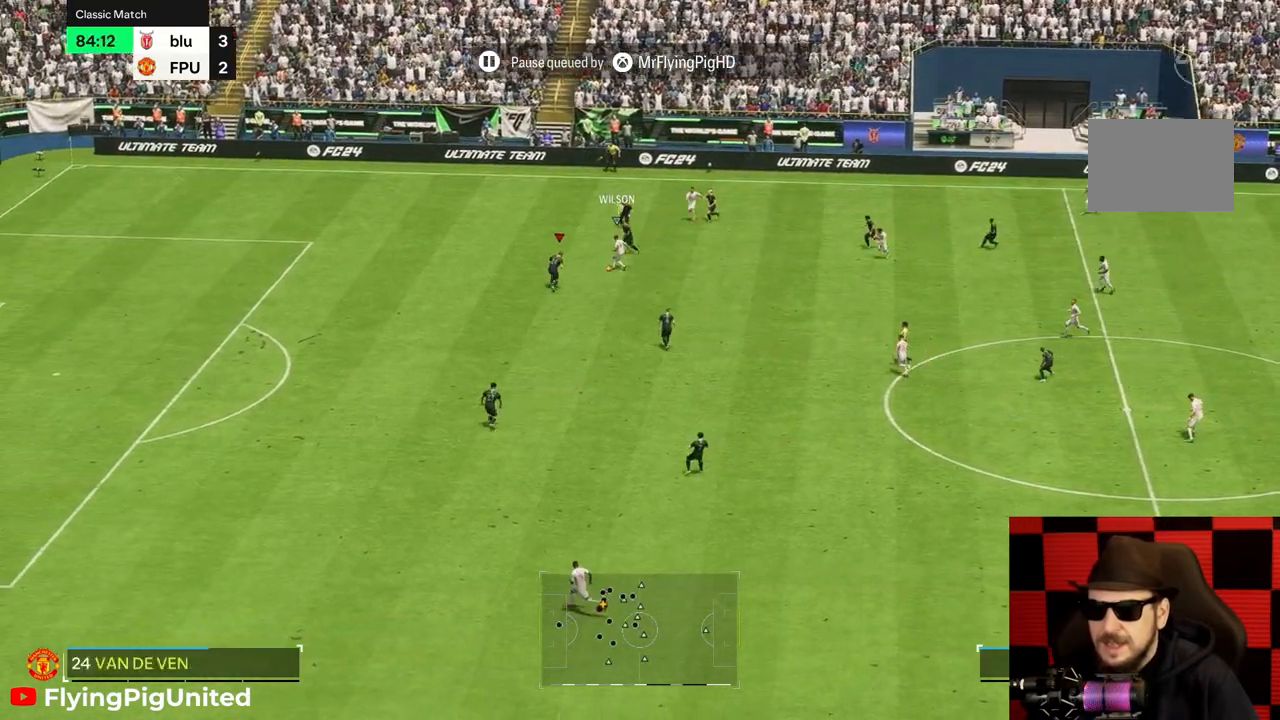
{"buttons": [], "left_stick": "right", "right_stick": "center", "events": [[100, "left_stick", "up-right"], [383, "left_stick", "right"]]}
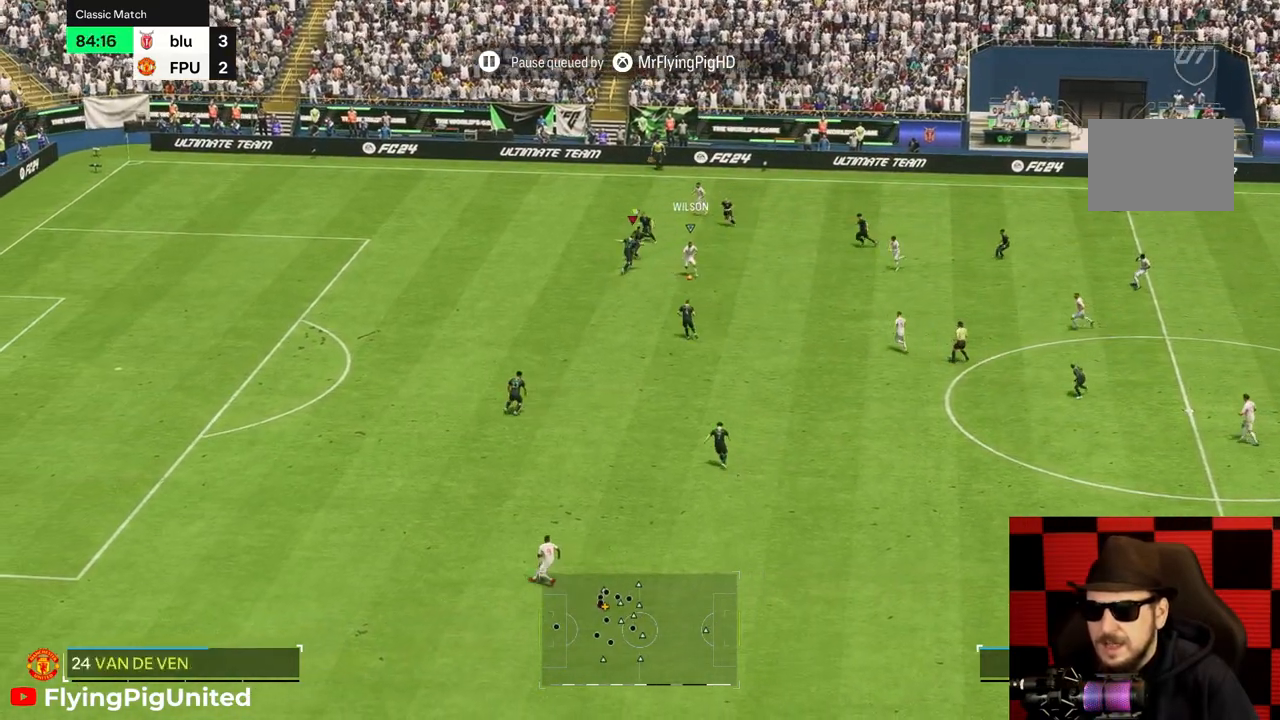
{"buttons": [], "left_stick": "up", "right_stick": "center", "events": [[50, "left_stick", "down-right"], [317, "left_stick", "up"]]}
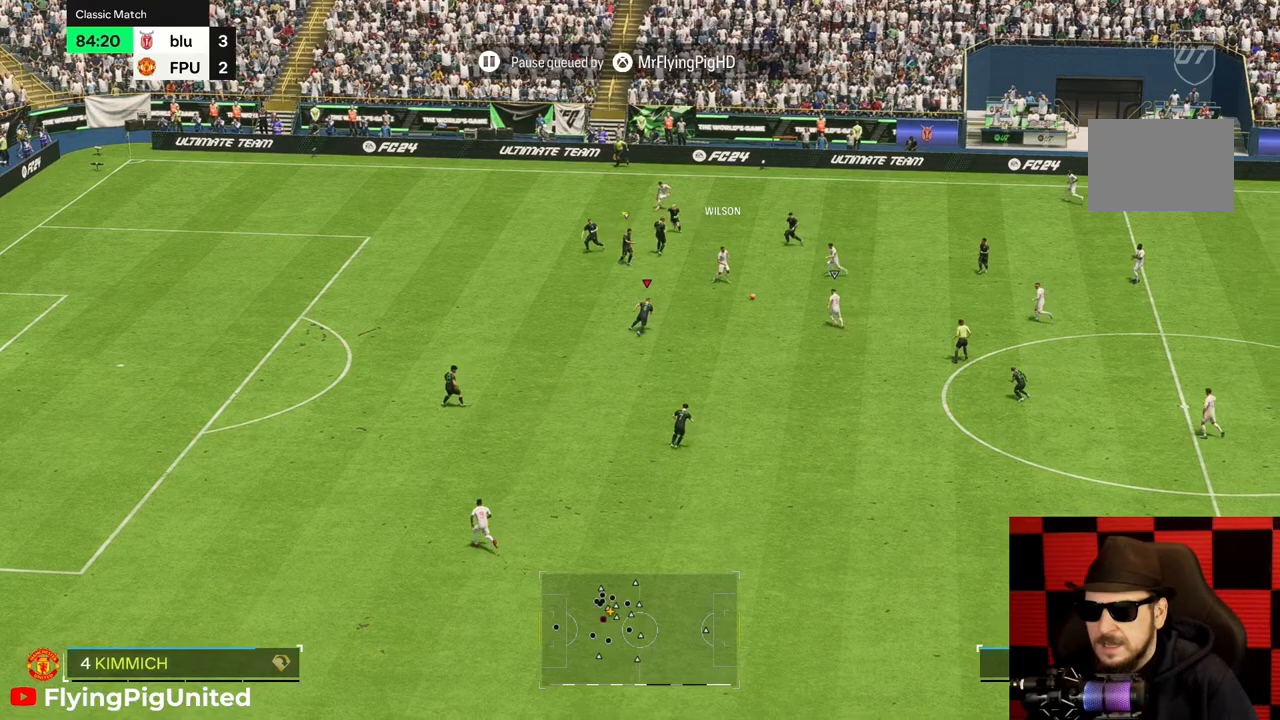
{"buttons": ["R2"], "left_stick": "right", "right_stick": "center", "events": [[17, "left_stick", "up-right"], [183, "left_stick", "right"], [283, "left_stick", "up-right"], [483, "left_stick", "right"], [500, "R2", "down"]]}
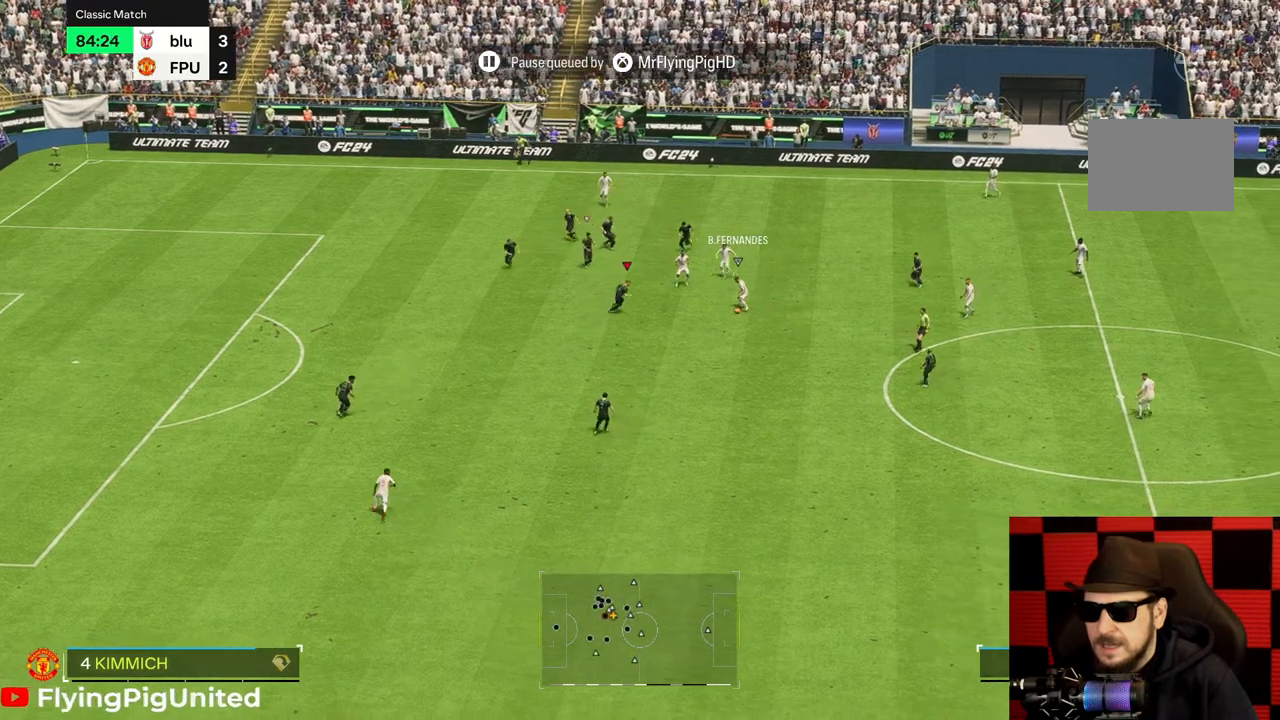
{"buttons": [], "left_stick": "down-right", "right_stick": "center", "events": [[283, "left_stick", "down-right"], [367, "R2", "up"]]}
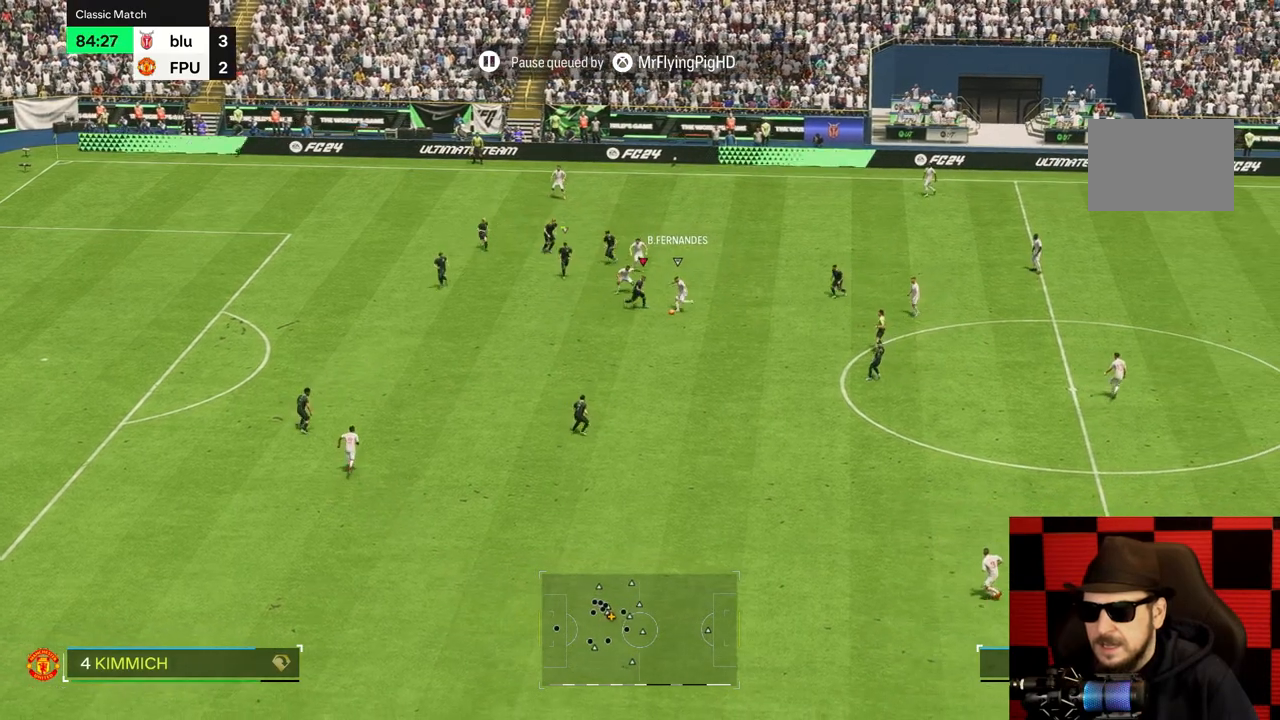
{"buttons": ["R2"], "left_stick": "down-right", "right_stick": "center"}
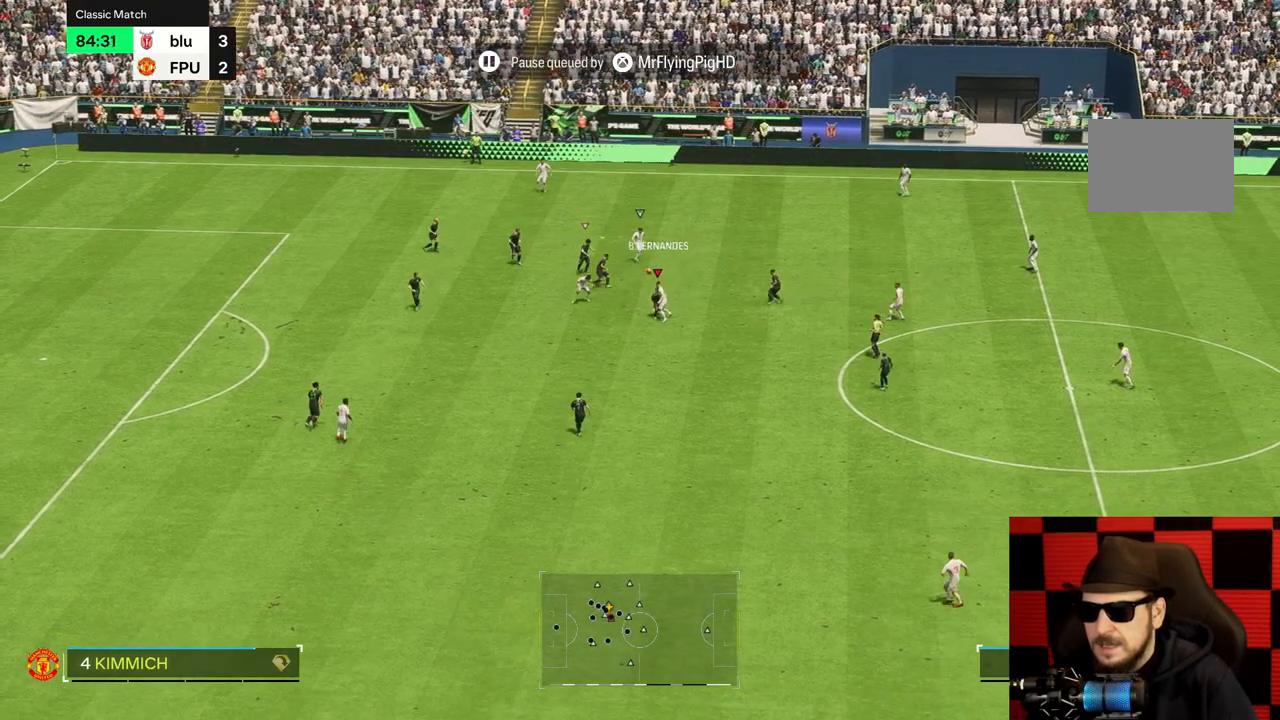
{"buttons": [], "left_stick": "up", "right_stick": "center", "events": [[100, "left_stick", "up-right"], [167, "R2", "up"], [317, "left_stick", "up"]]}